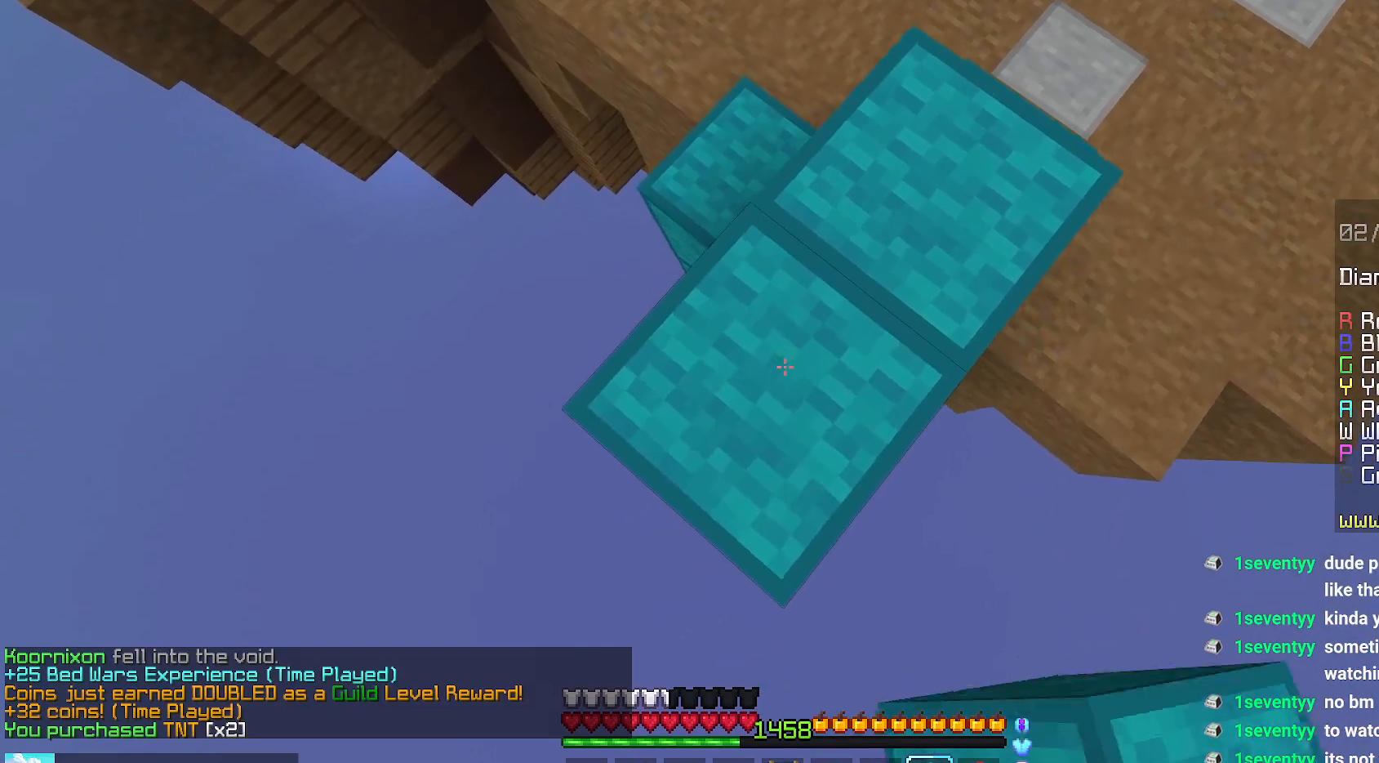
Gameplay with keyboard and mouse; each line is a JSON object with the keys and mouse buttons held at the frame after it. "events" lists presses ("down") and releases ("up") of "down", "left", "right", "space", "up", "mouse_left" and "mouse_right" between this image and that frame as [ms after this image, input, new state], when the widget could be followed in between. "mouse_left", "mouse_right" = the "left", "right" buttons of the "mouse" list. No other keys are recorded. Fast repeated clicks can show as one long hold. Mouse movement is not recorded.
{"keys": ["left"], "mouse": [], "events": [[384, "mouse_right", "down"], [467, "down", "up"], [484, "mouse_right", "up"]]}
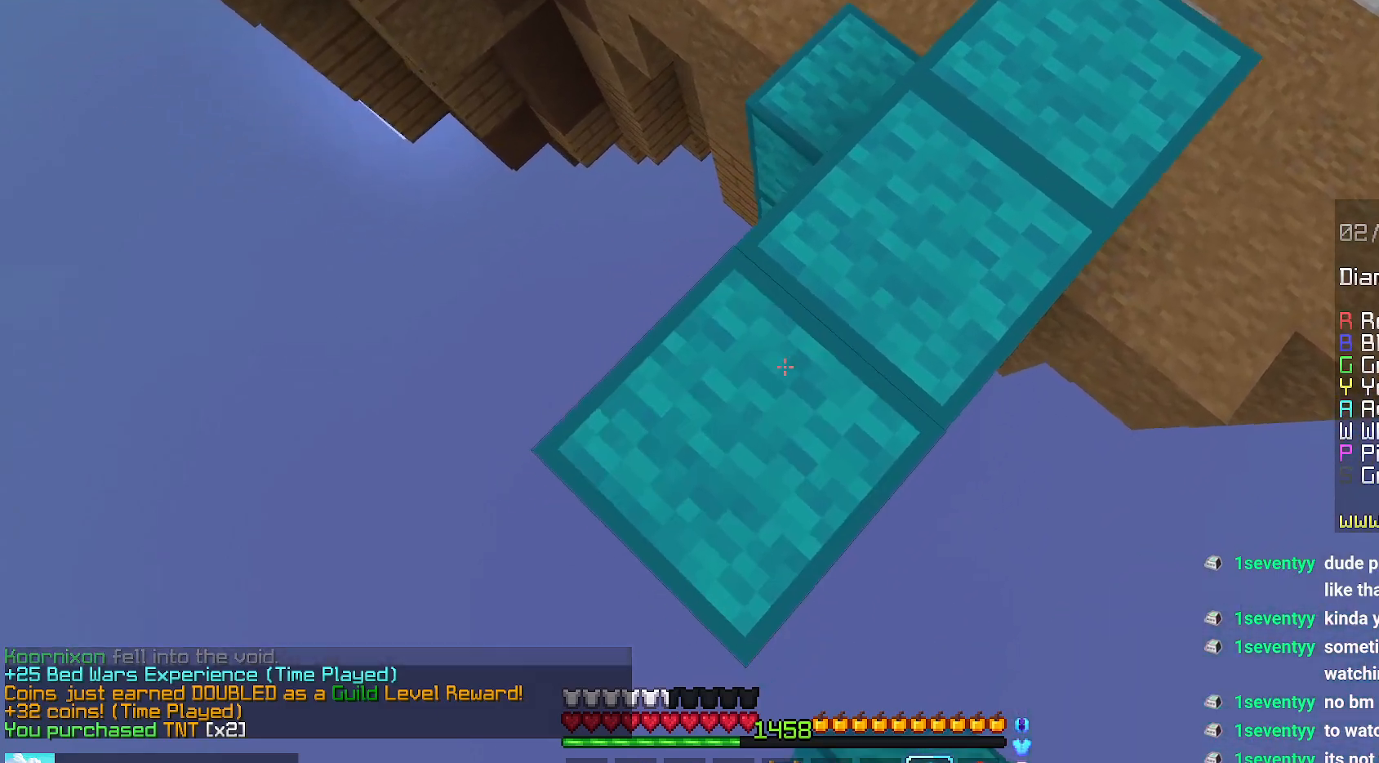
{"keys": ["down"], "mouse": [], "events": [[50, "right", "down"], [150, "left", "up"], [234, "down", "down"], [350, "right", "up"]]}
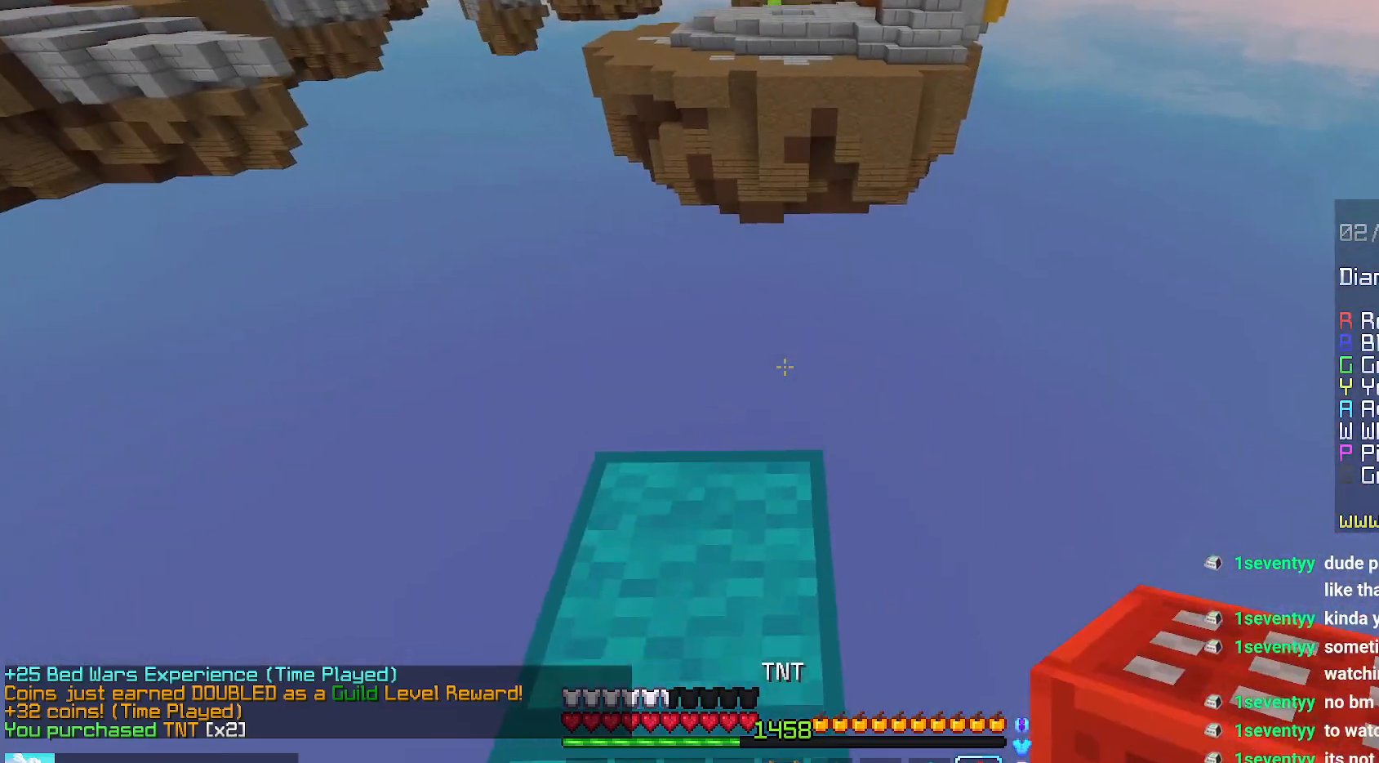
{"keys": [], "mouse": [], "events": [[50, "left", "down"], [300, "left", "up"], [334, "down", "up"]]}
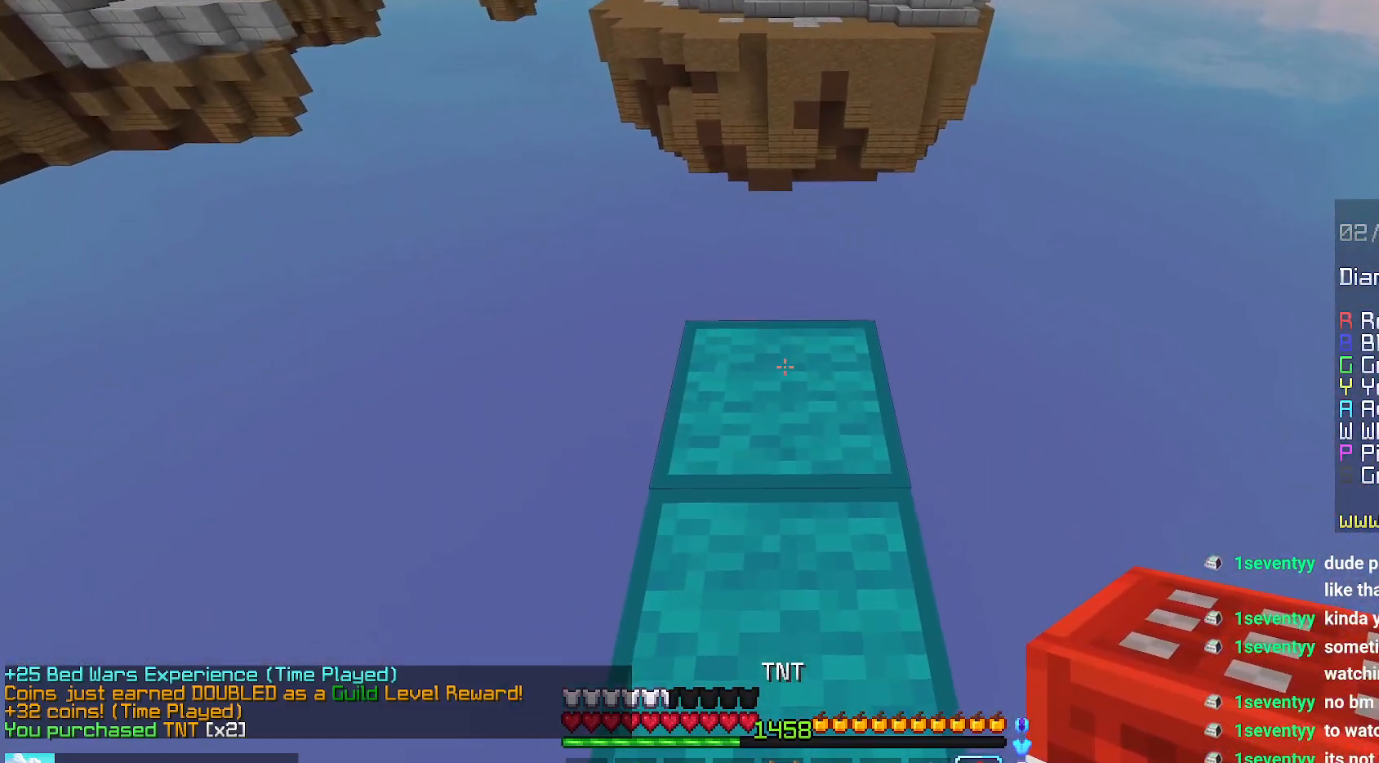
{"keys": [], "mouse": [], "events": [[150, "mouse_right", "down"], [267, "mouse_right", "up"]]}
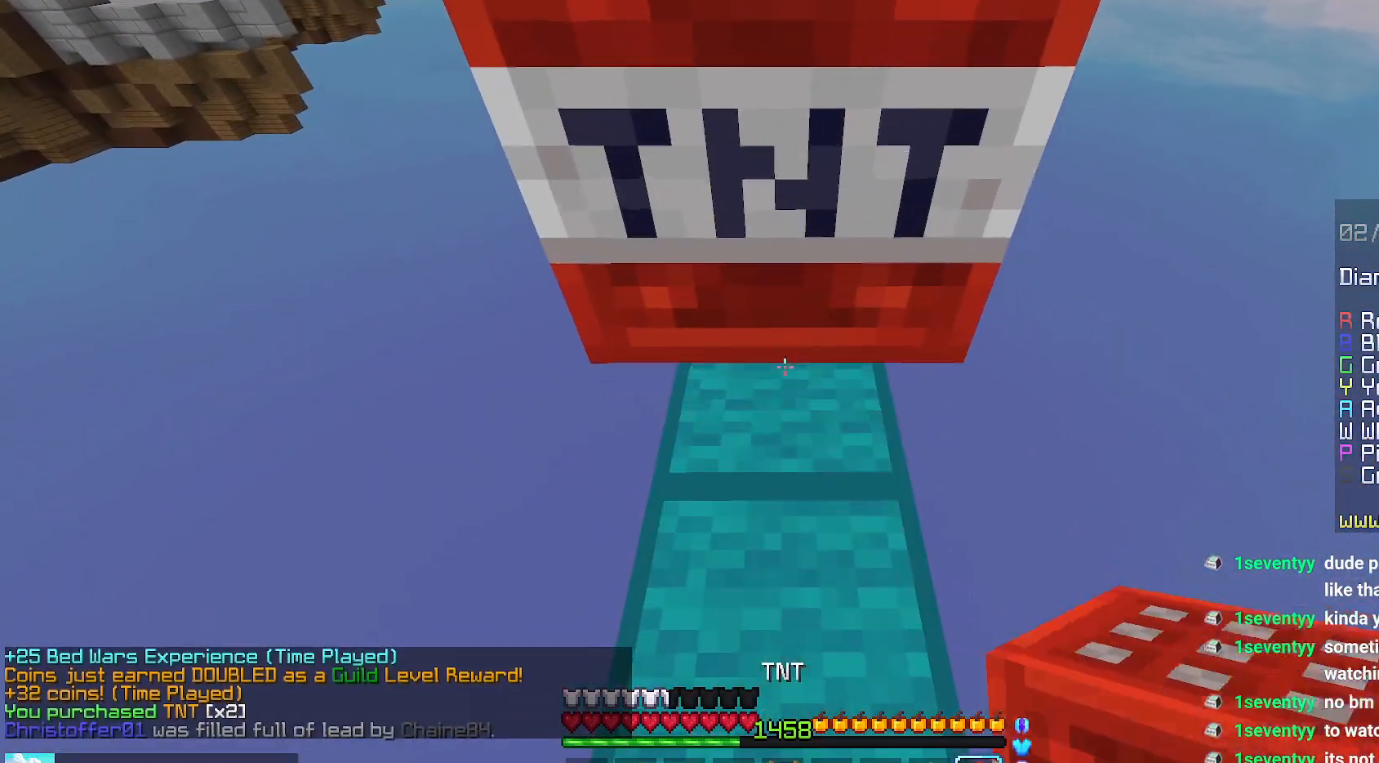
{"keys": [], "mouse": [], "events": []}
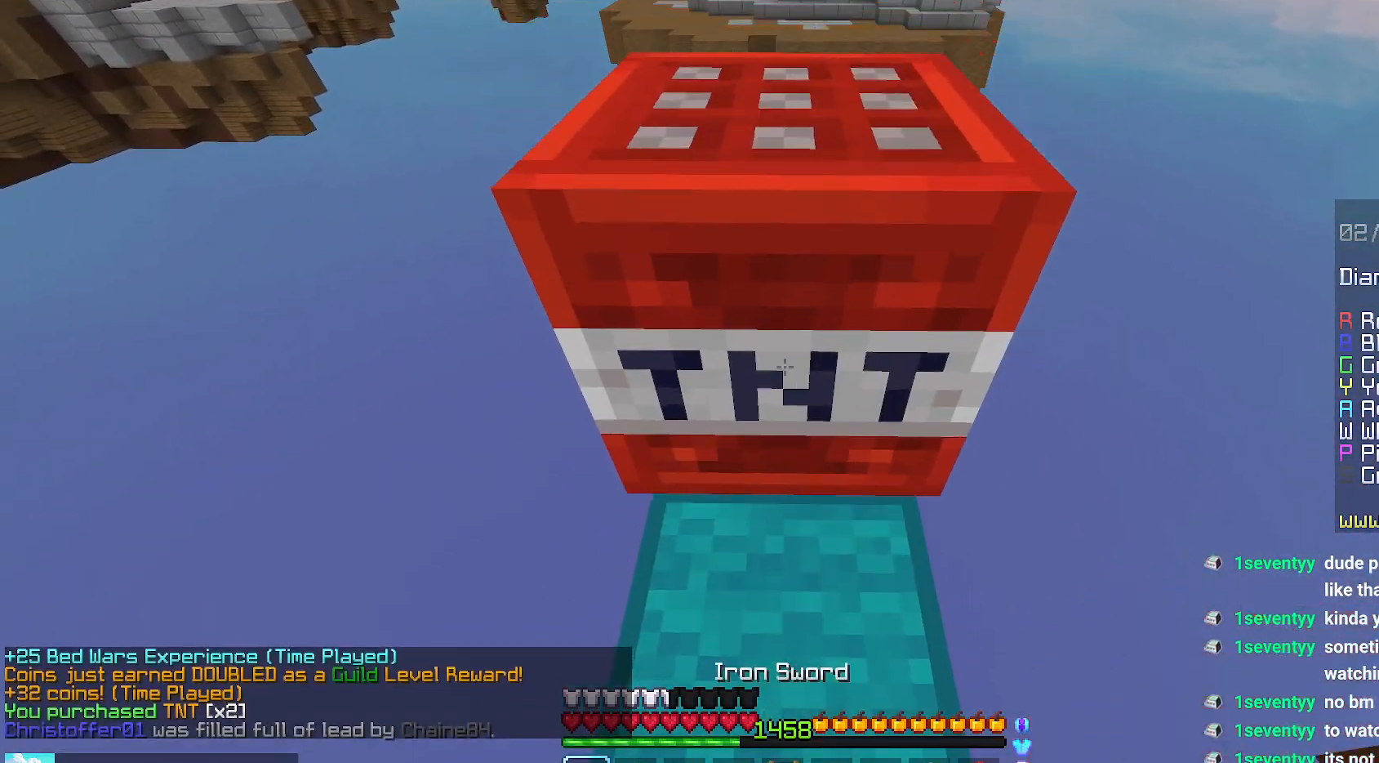
{"keys": [], "mouse": [], "events": []}
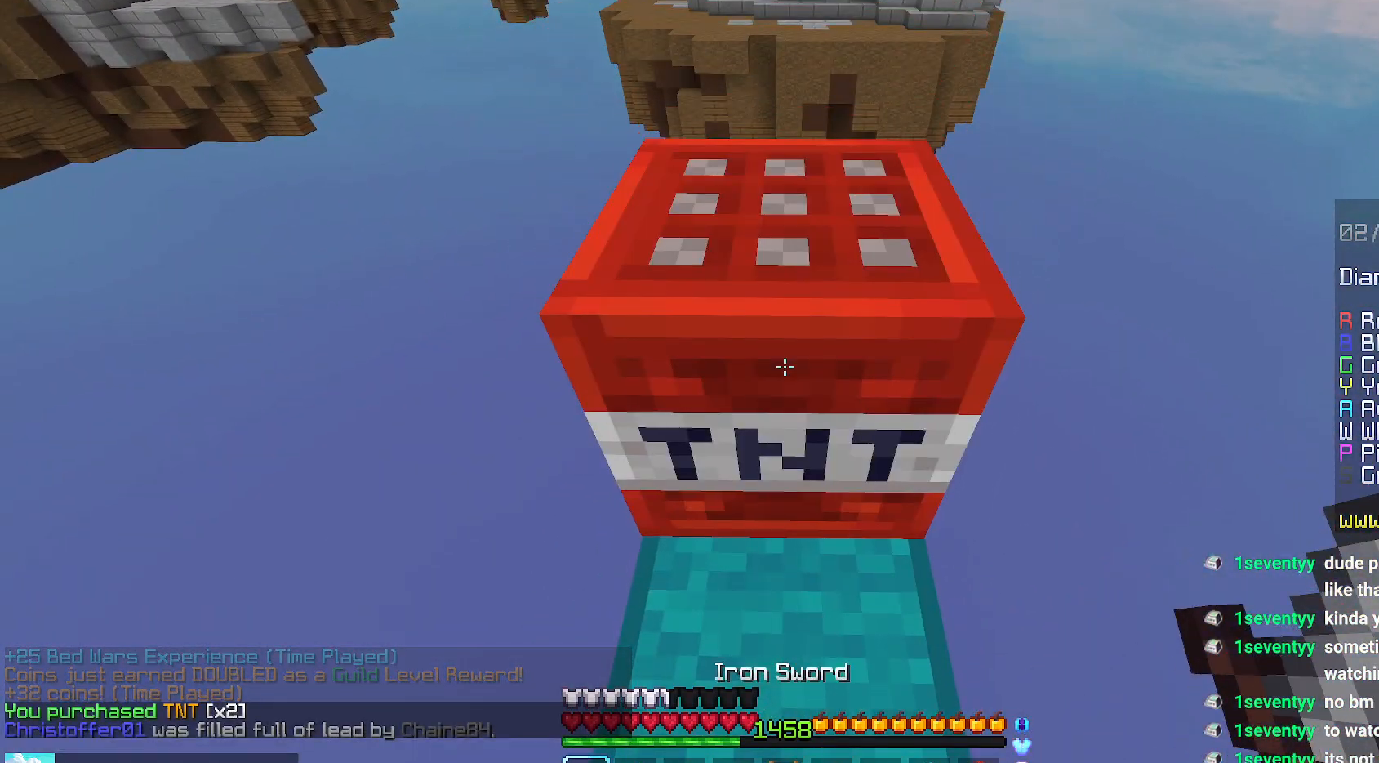
{"keys": ["up"], "mouse": [], "events": [[500, "up", "down"]]}
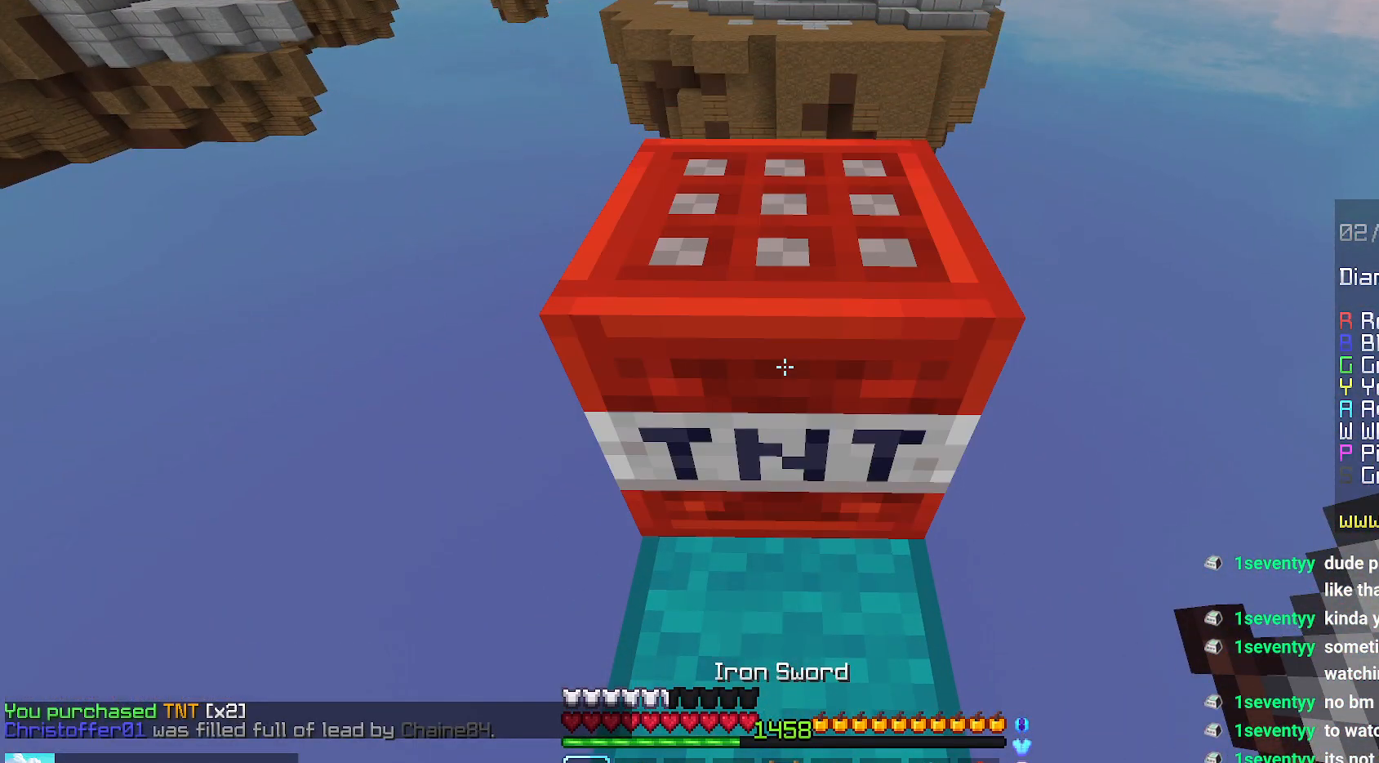
{"keys": ["space", "up"], "mouse": [], "events": [[417, "space", "down"]]}
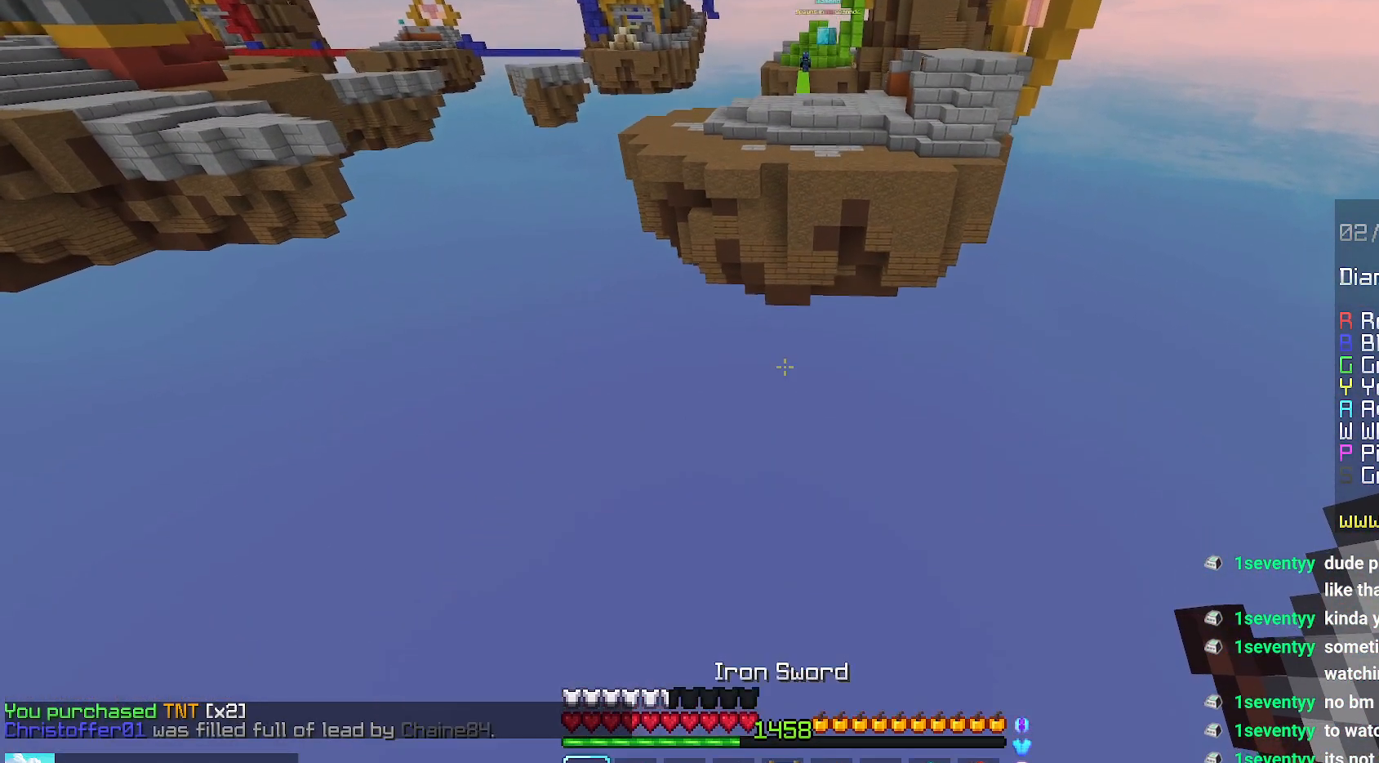
{"keys": ["space", "up"], "mouse": [], "events": []}
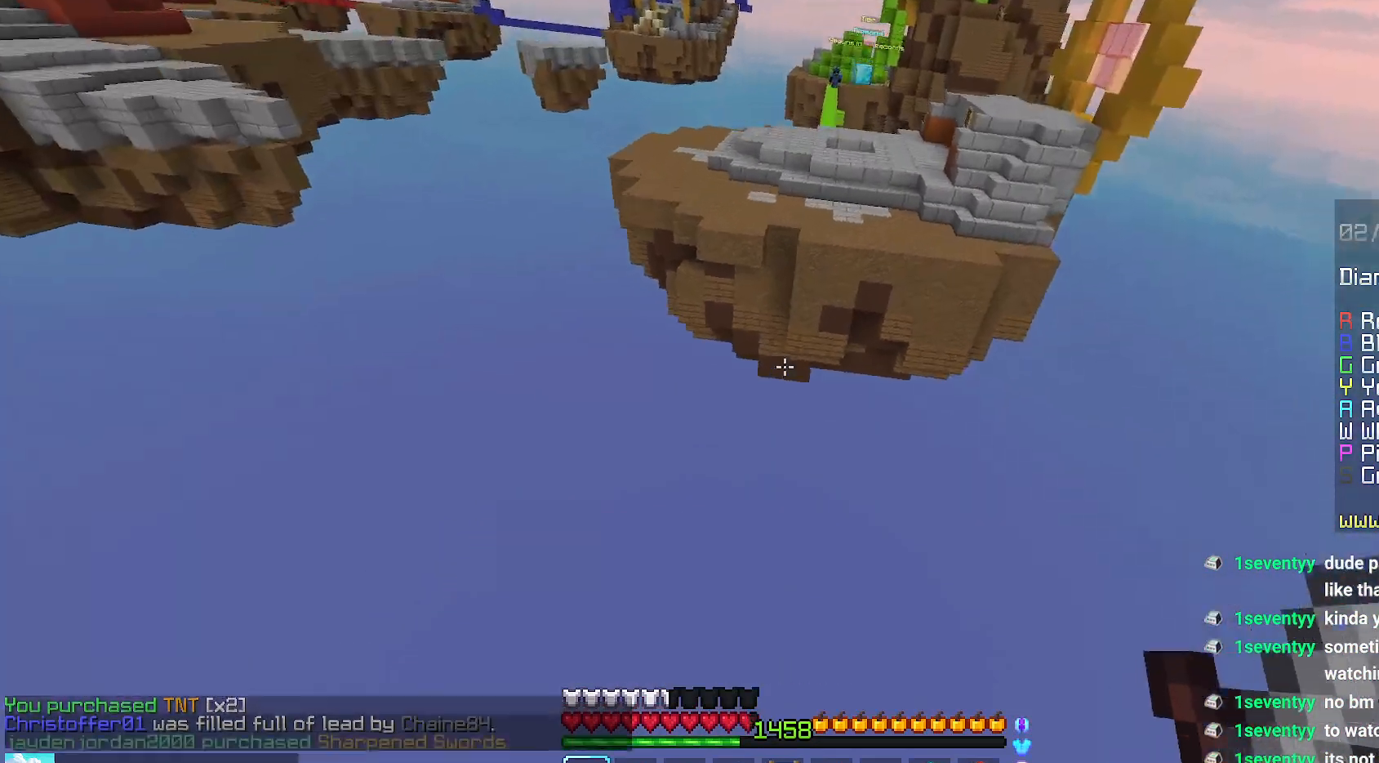
{"keys": ["up"], "mouse": [], "events": [[300, "space", "up"]]}
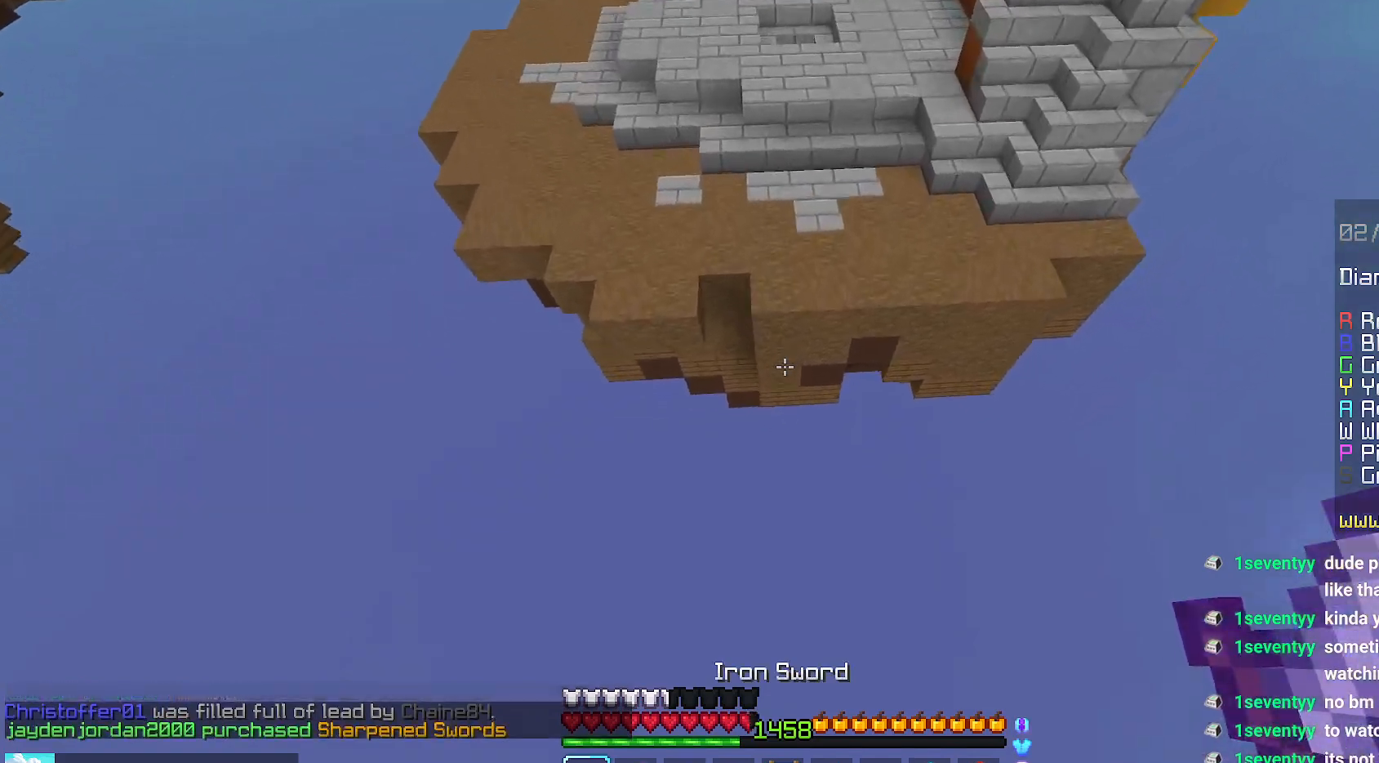
{"keys": ["up"], "mouse": [], "events": [[400, "mouse_right", "down"], [500, "mouse_right", "up"]]}
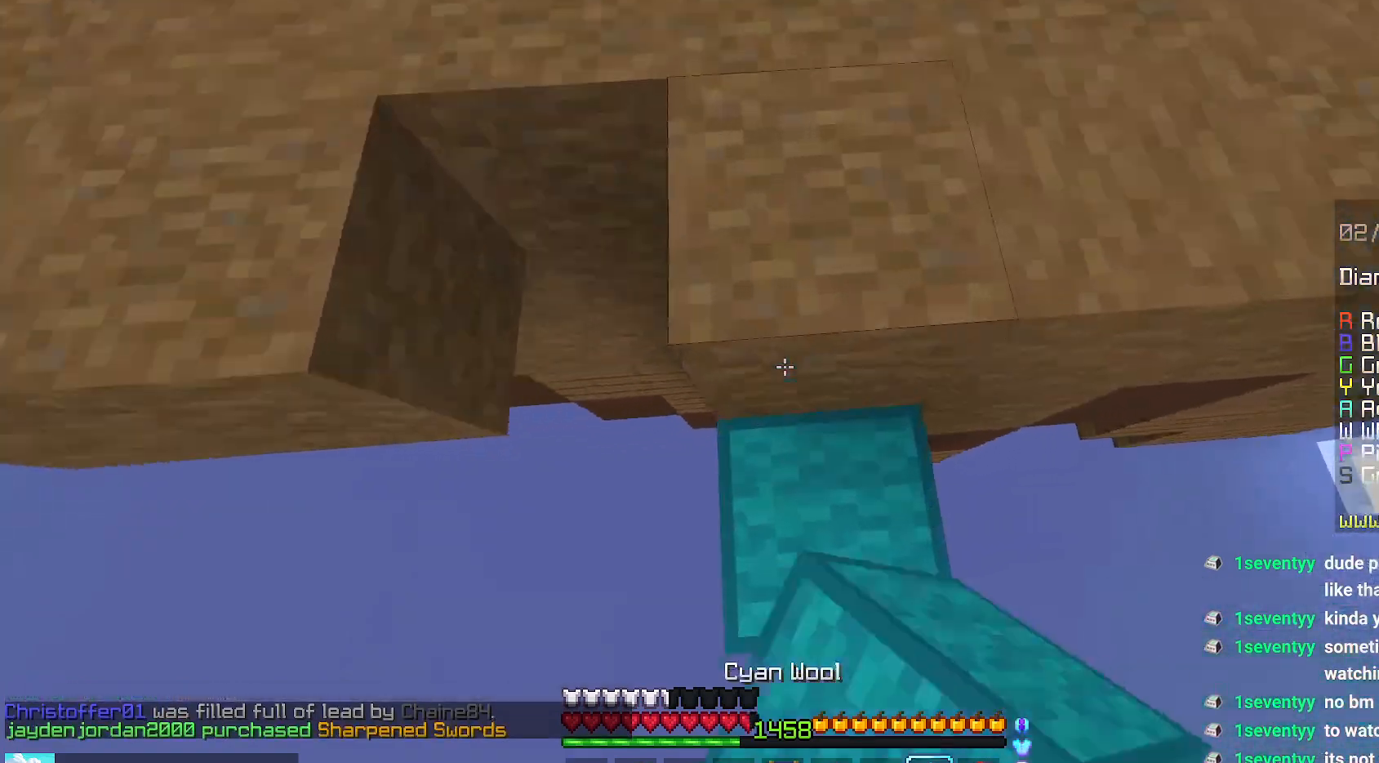
{"keys": ["space", "up"], "mouse": [], "events": [[317, "space", "down"]]}
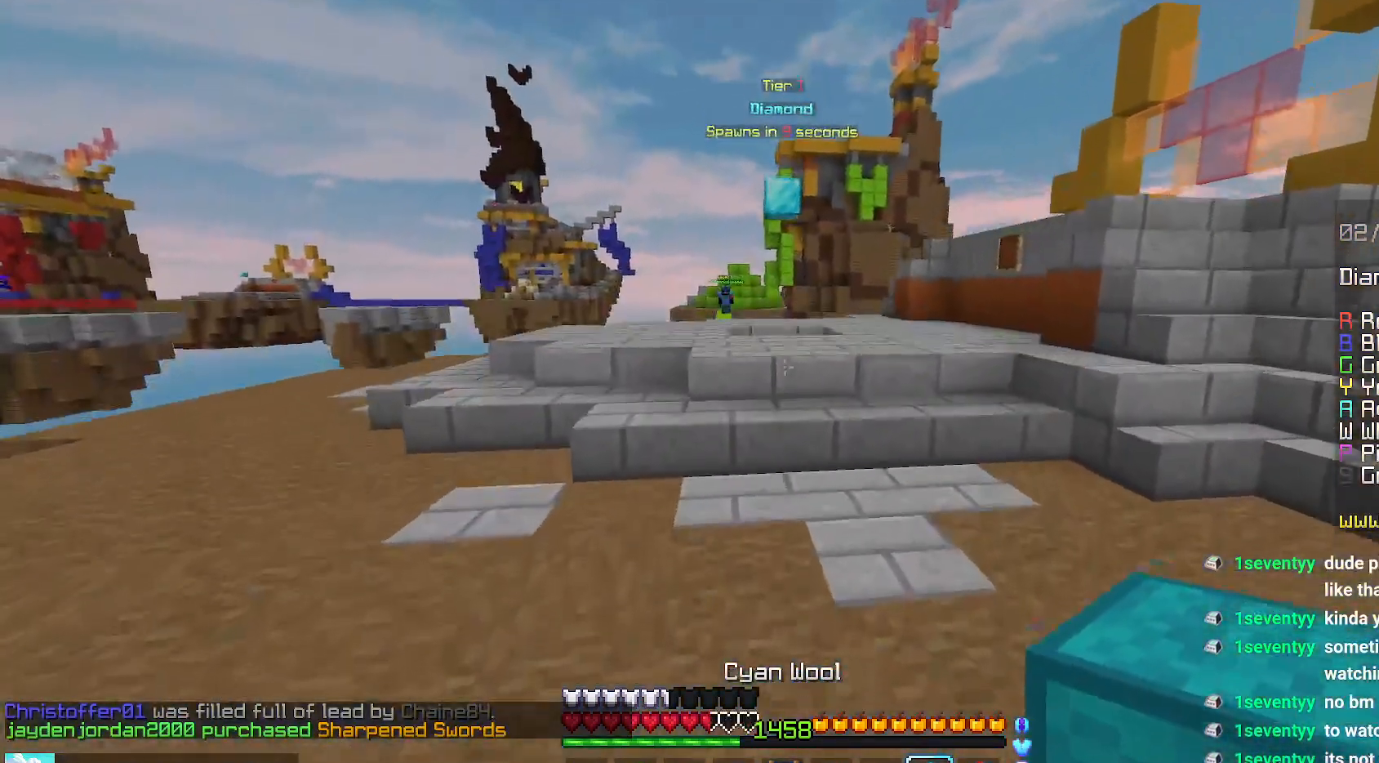
{"keys": ["up"], "mouse": [], "events": [[117, "space", "up"]]}
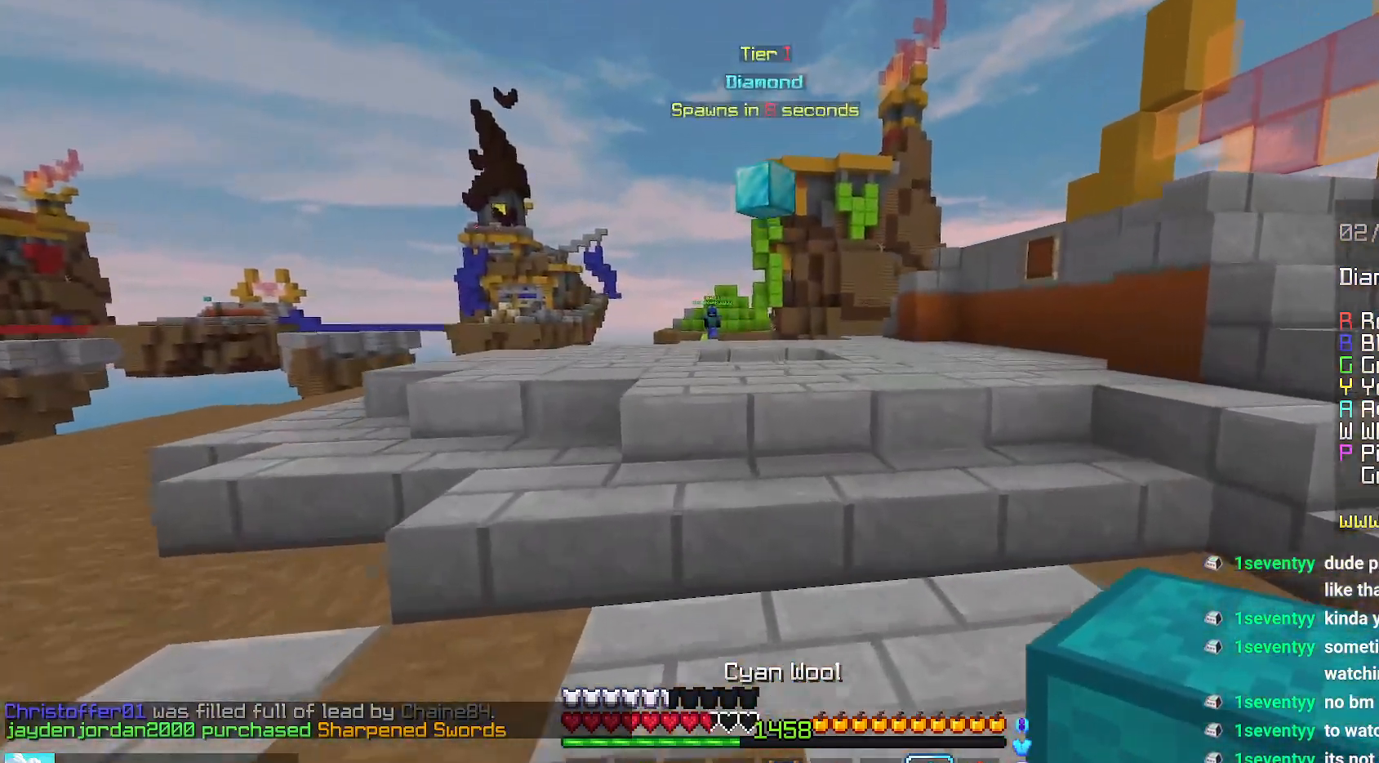
{"keys": ["space", "up"], "mouse": [], "events": [[250, "space", "down"]]}
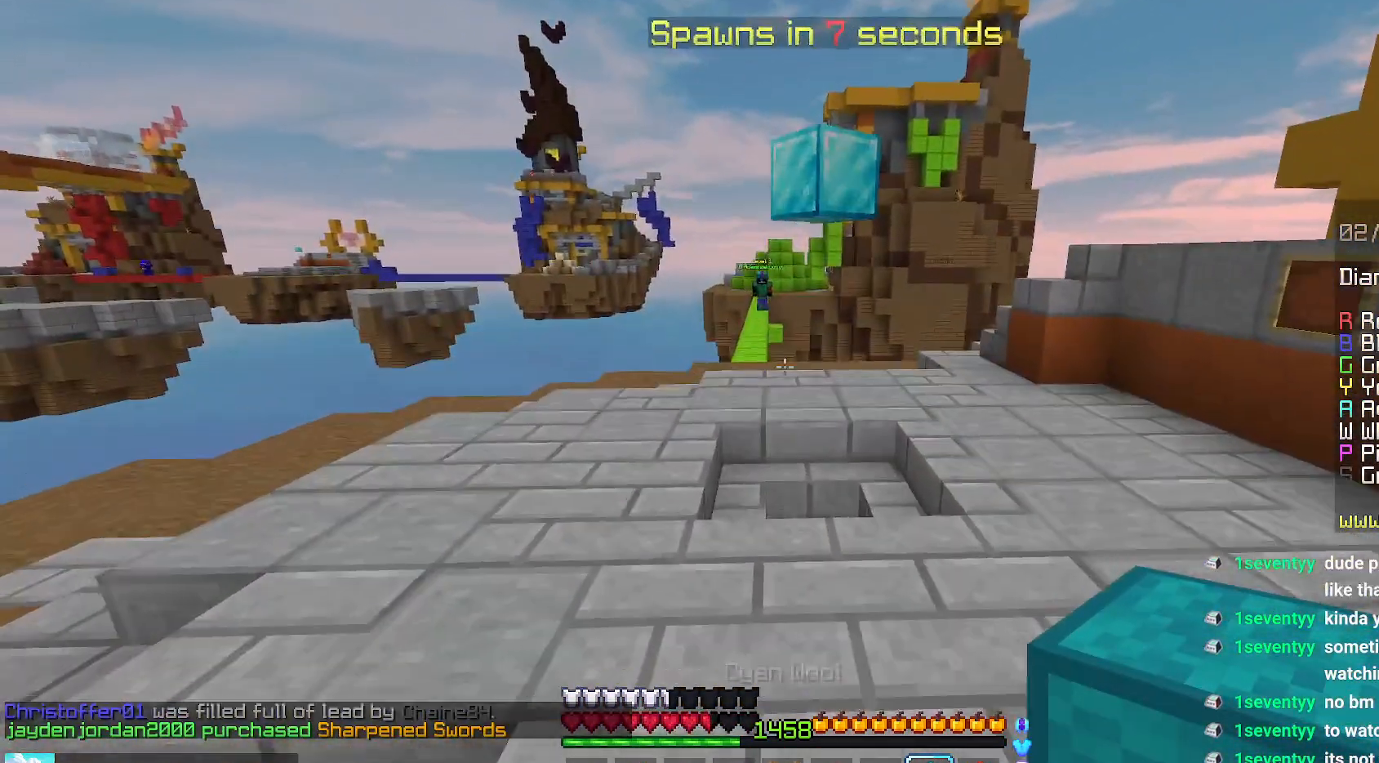
{"keys": ["right", "space", "up"], "mouse": [], "events": [[34, "space", "up"], [267, "right", "down"], [334, "space", "down"]]}
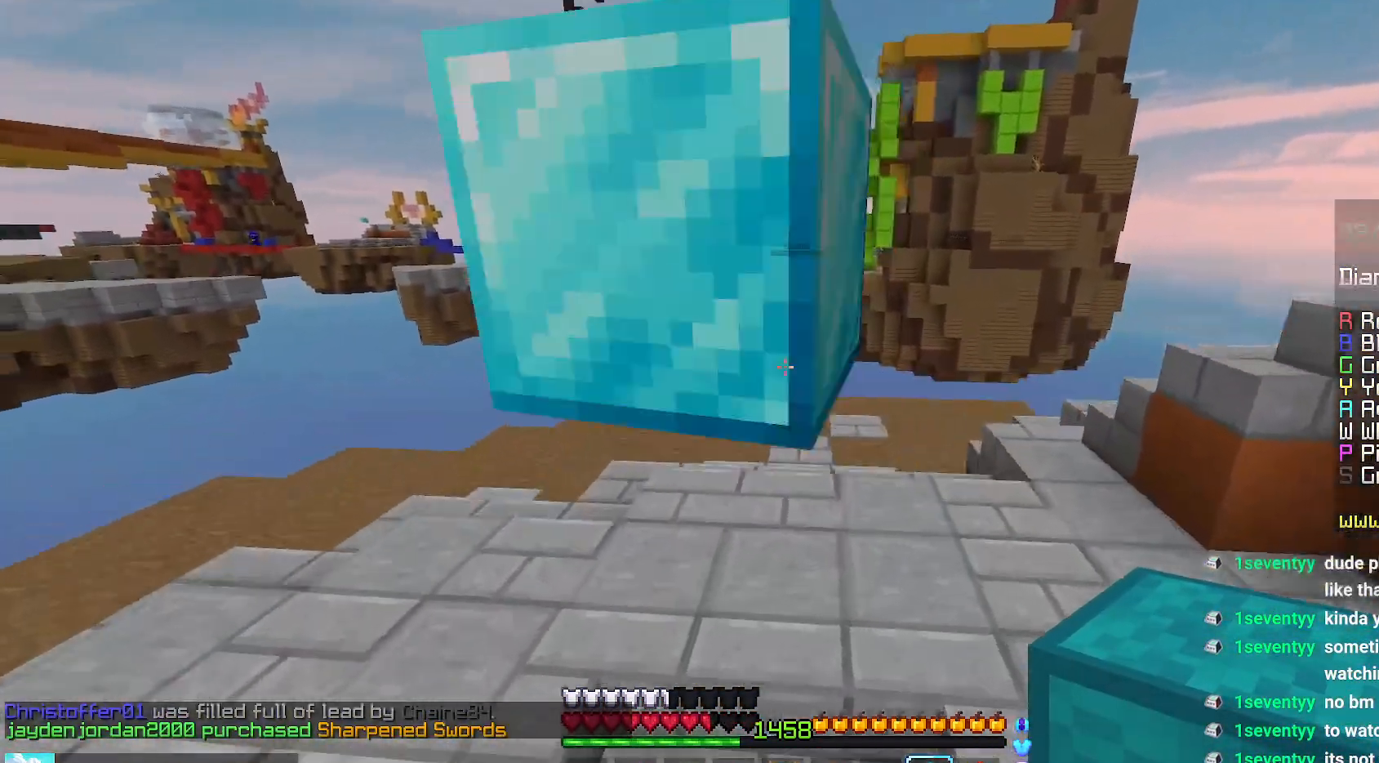
{"keys": ["left", "right", "space", "up"], "mouse": ["right"], "events": [[17, "mouse_right", "down"], [117, "space", "up"], [284, "space", "down"], [500, "left", "down"]]}
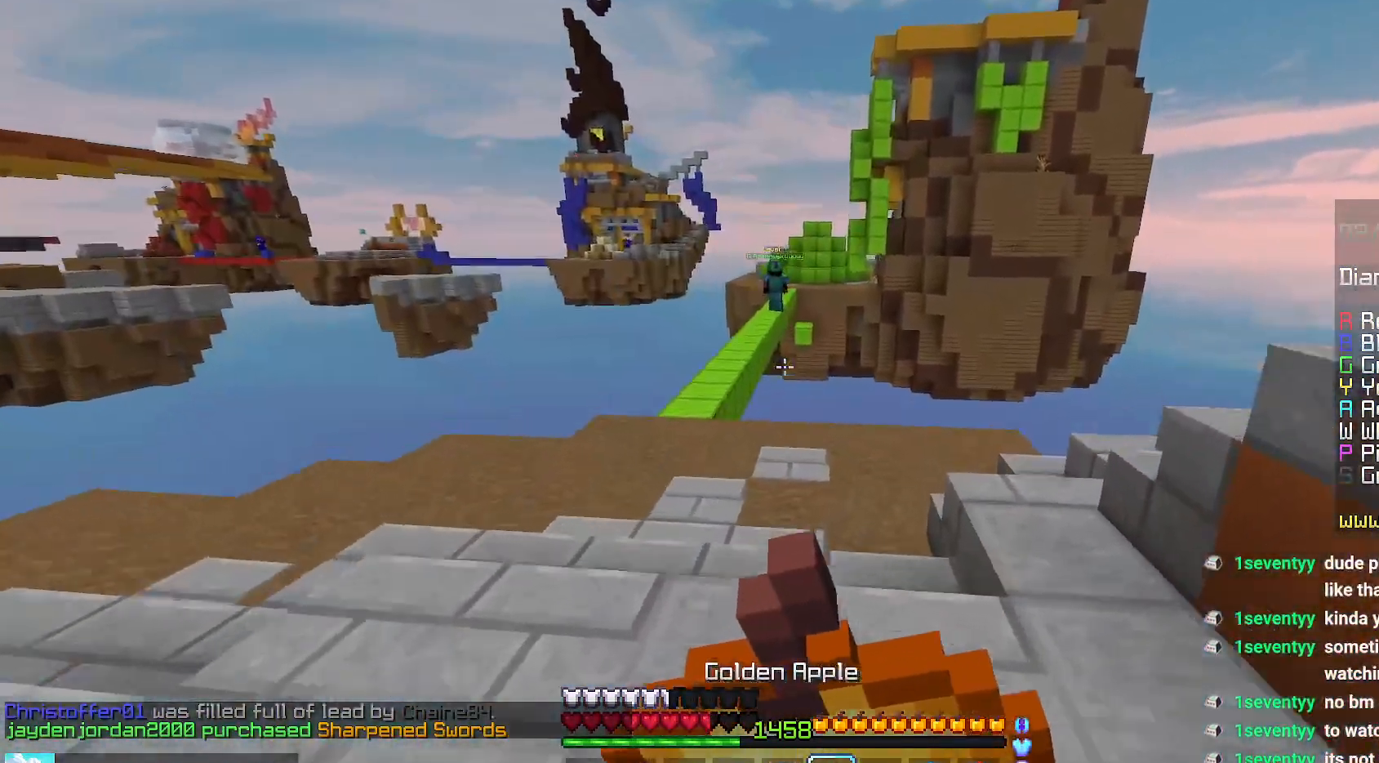
{"keys": ["left", "up"], "mouse": ["right"], "events": [[17, "right", "up"], [400, "space", "up"]]}
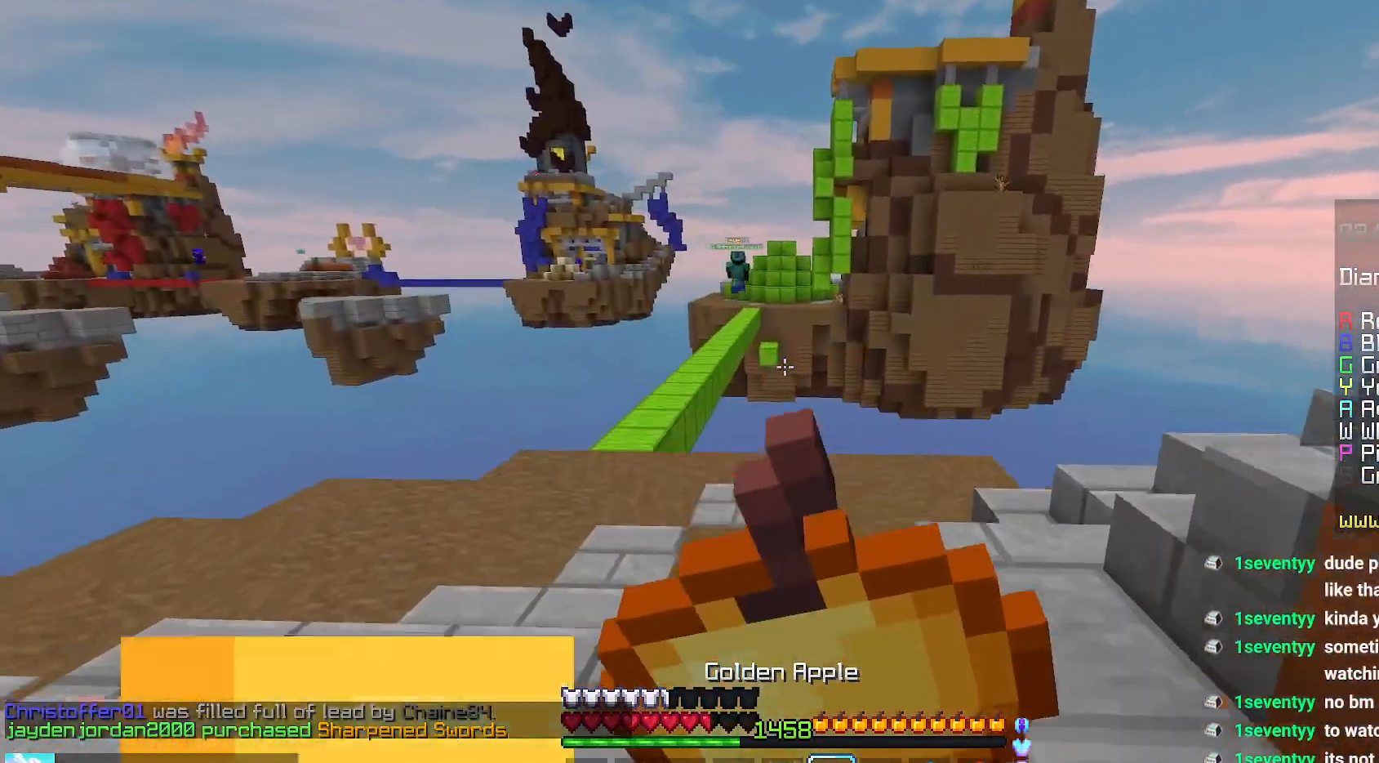
{"keys": ["left", "up"], "mouse": ["right"], "events": []}
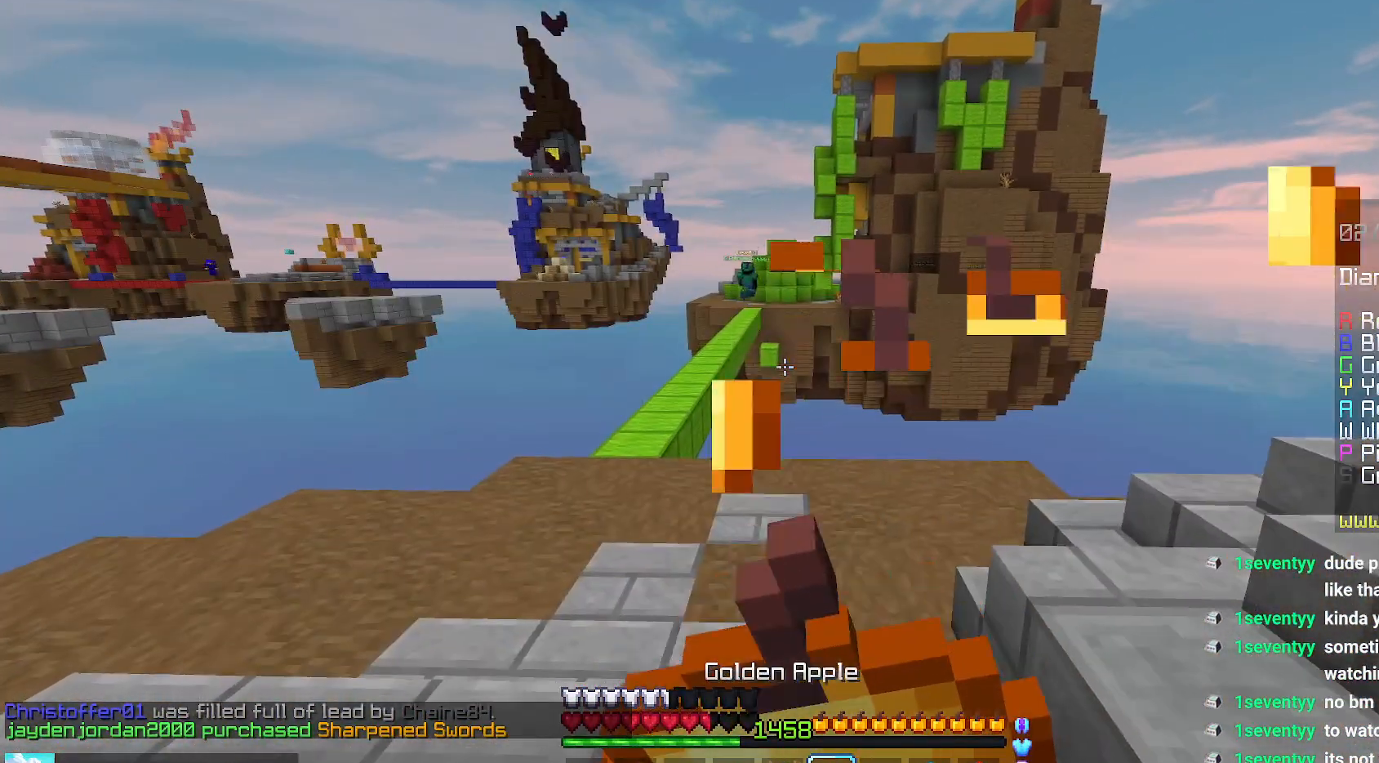
{"keys": ["left", "up"], "mouse": ["right"], "events": []}
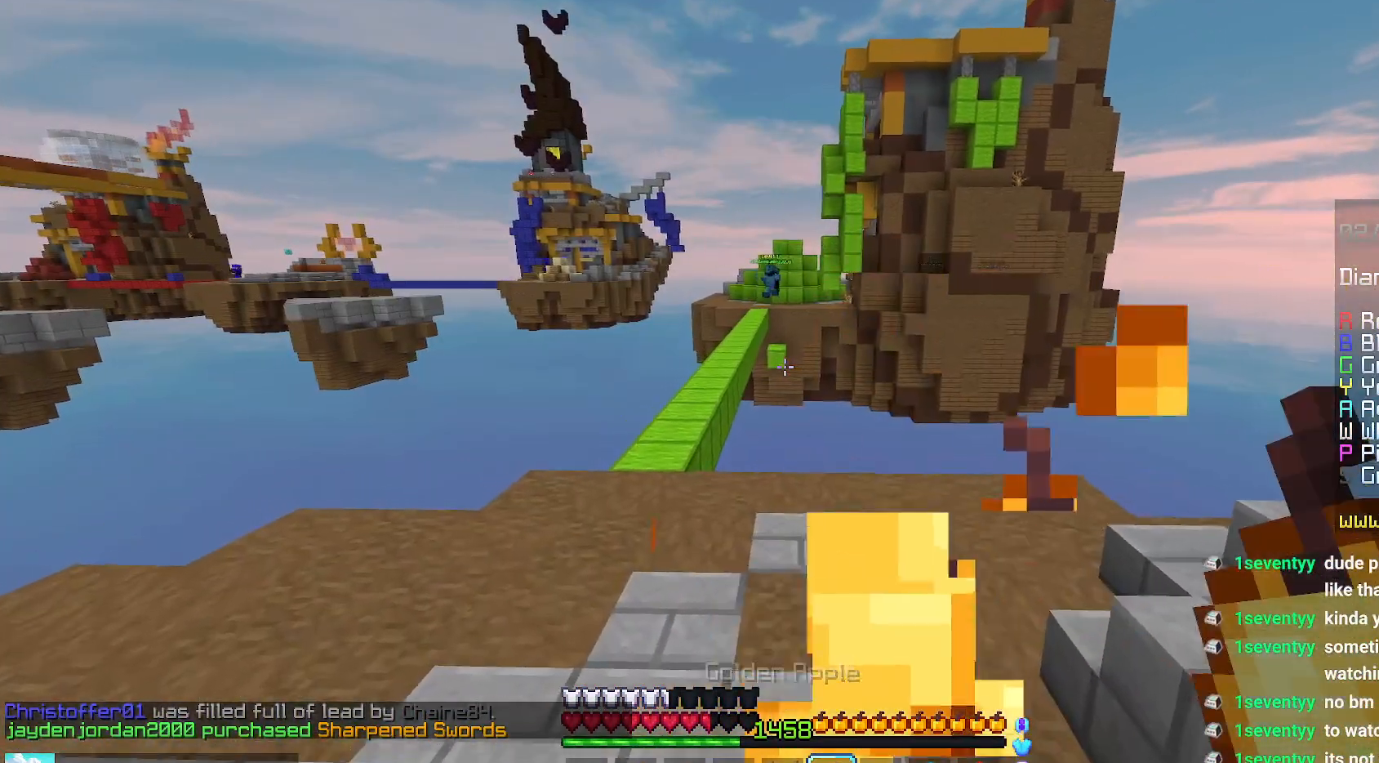
{"keys": ["up"], "mouse": [], "events": [[67, "mouse_right", "up"], [100, "space", "down"], [367, "space", "up"], [384, "left", "up"]]}
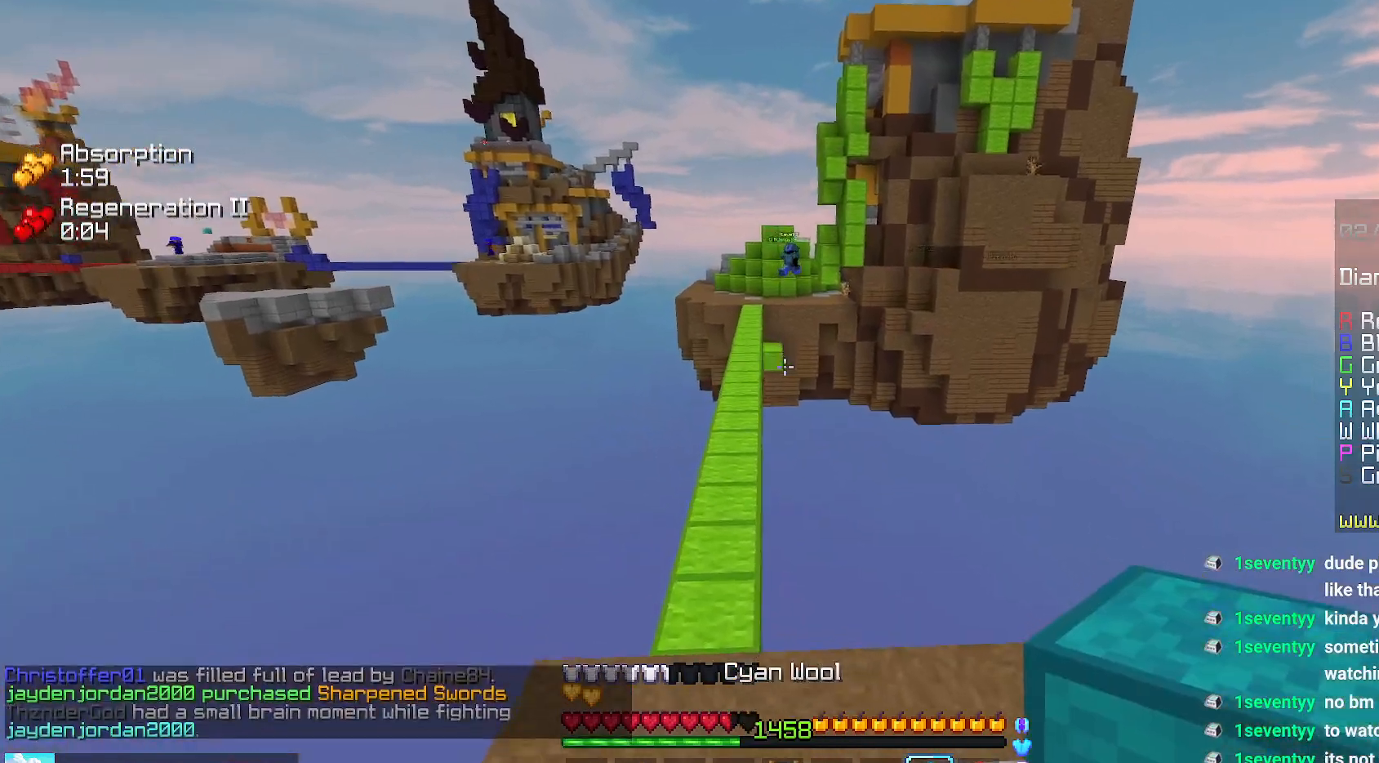
{"keys": ["space", "up"], "mouse": [], "events": [[67, "space", "down"]]}
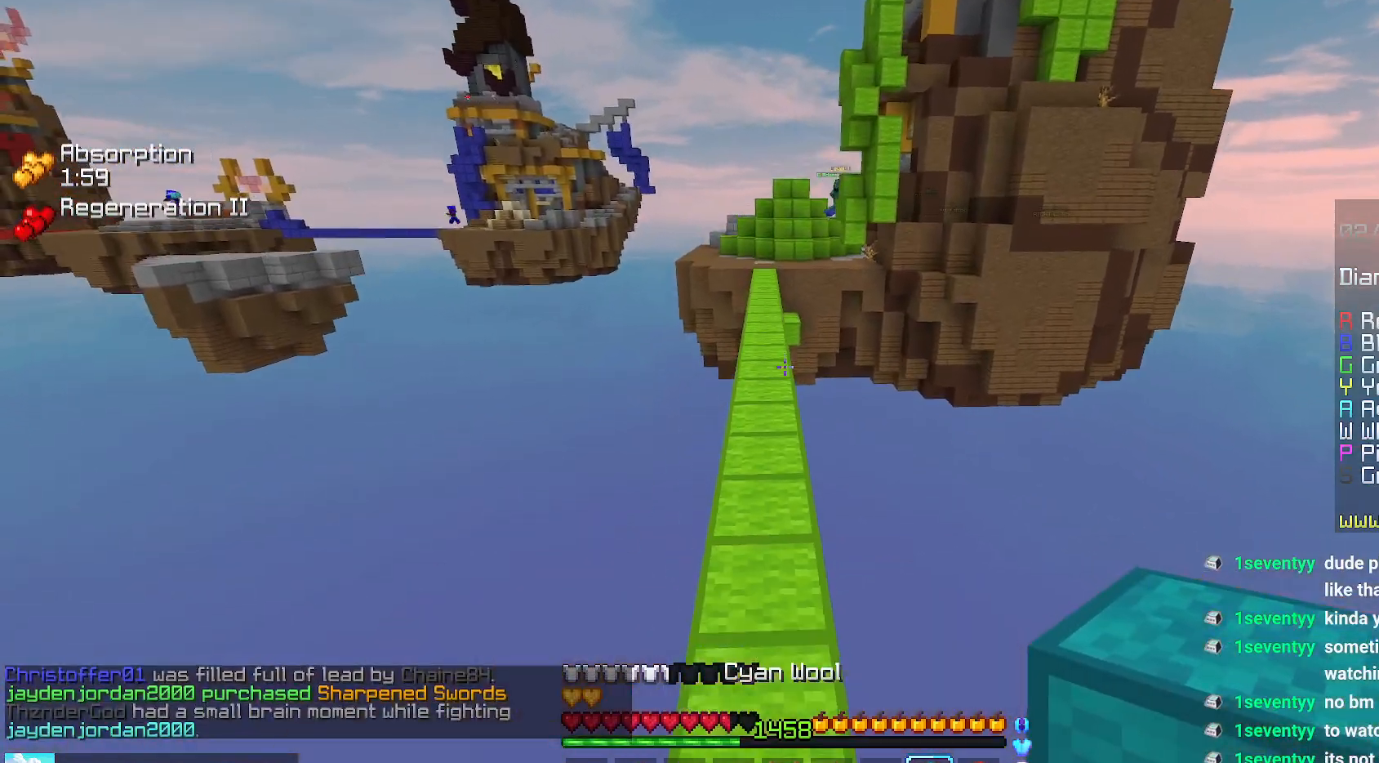
{"keys": ["space", "up"], "mouse": [], "events": []}
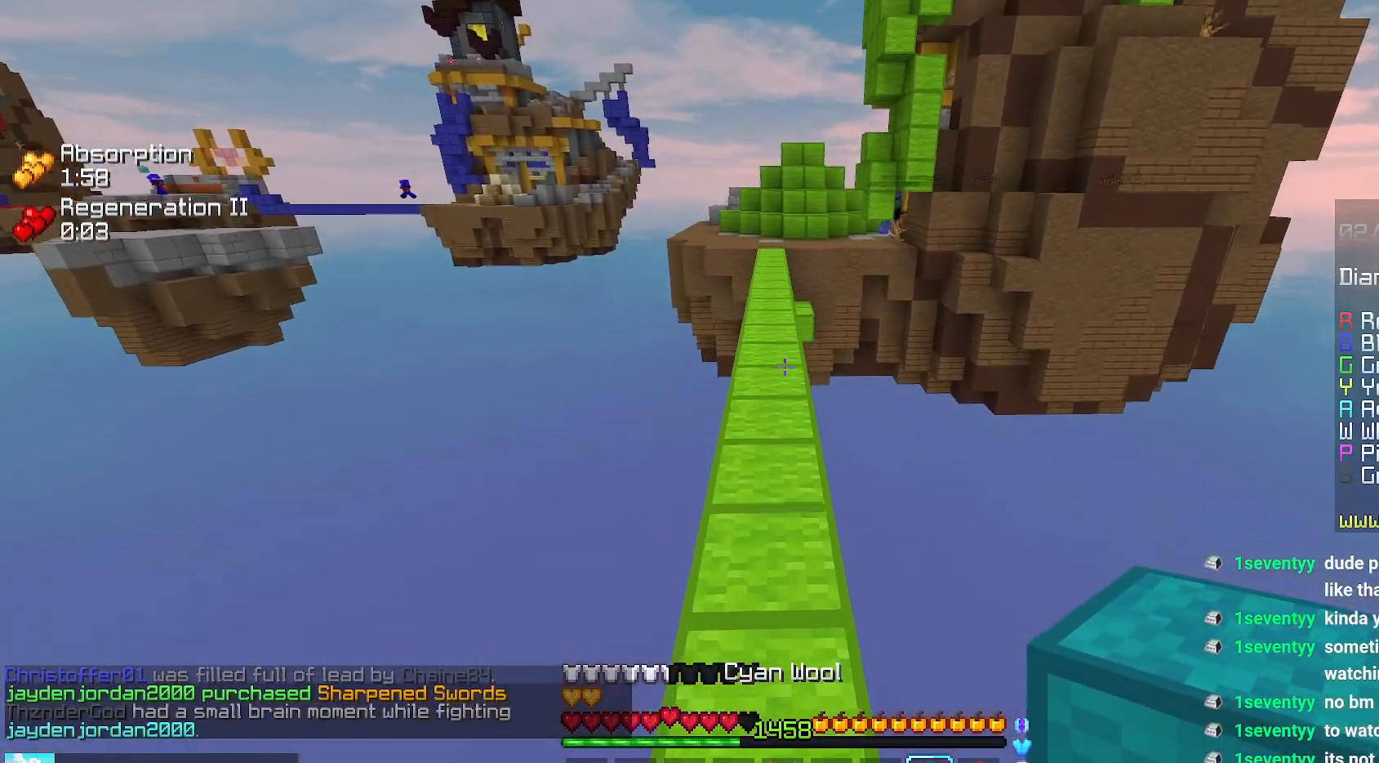
{"keys": ["space", "up"], "mouse": ["right"], "events": [[450, "mouse_right", "down"]]}
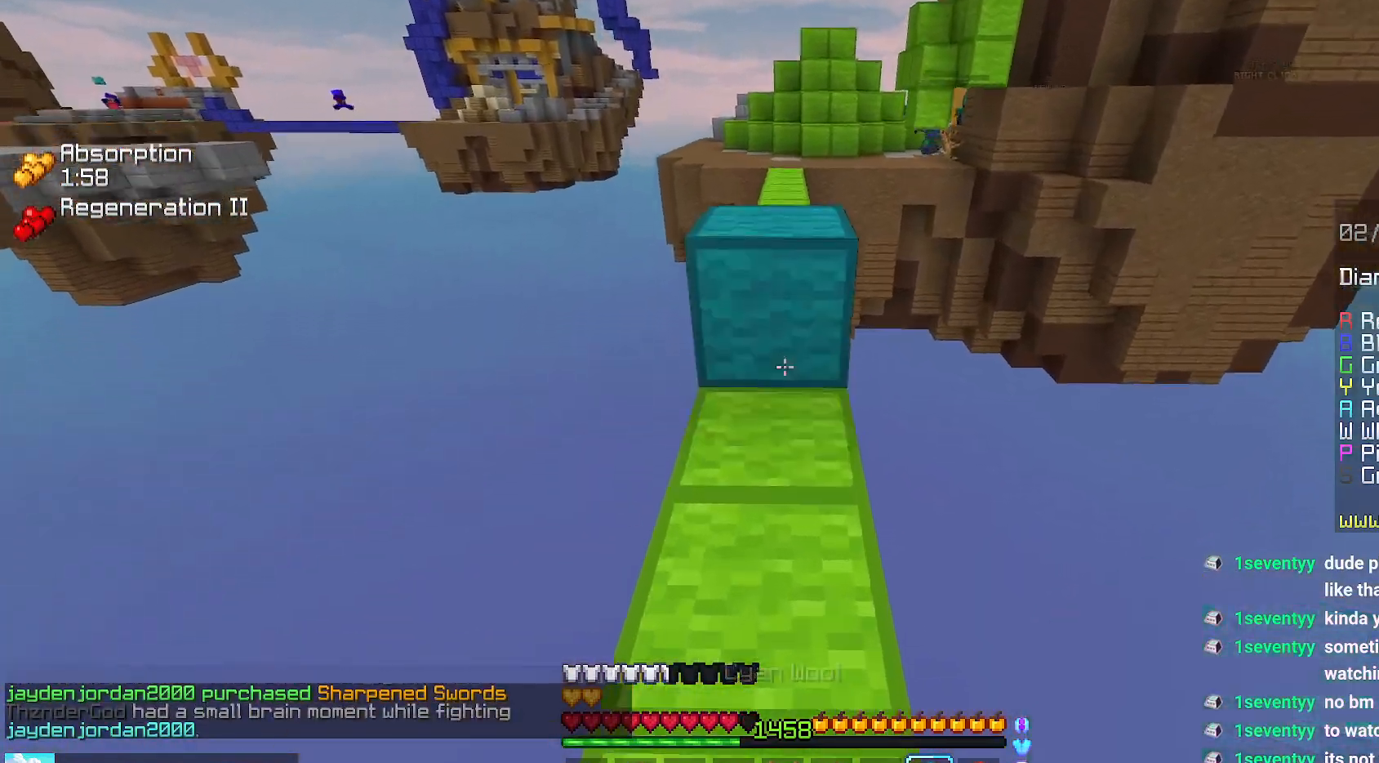
{"keys": ["space", "up"], "mouse": [], "events": [[67, "mouse_right", "up"], [117, "space", "up"], [384, "space", "down"]]}
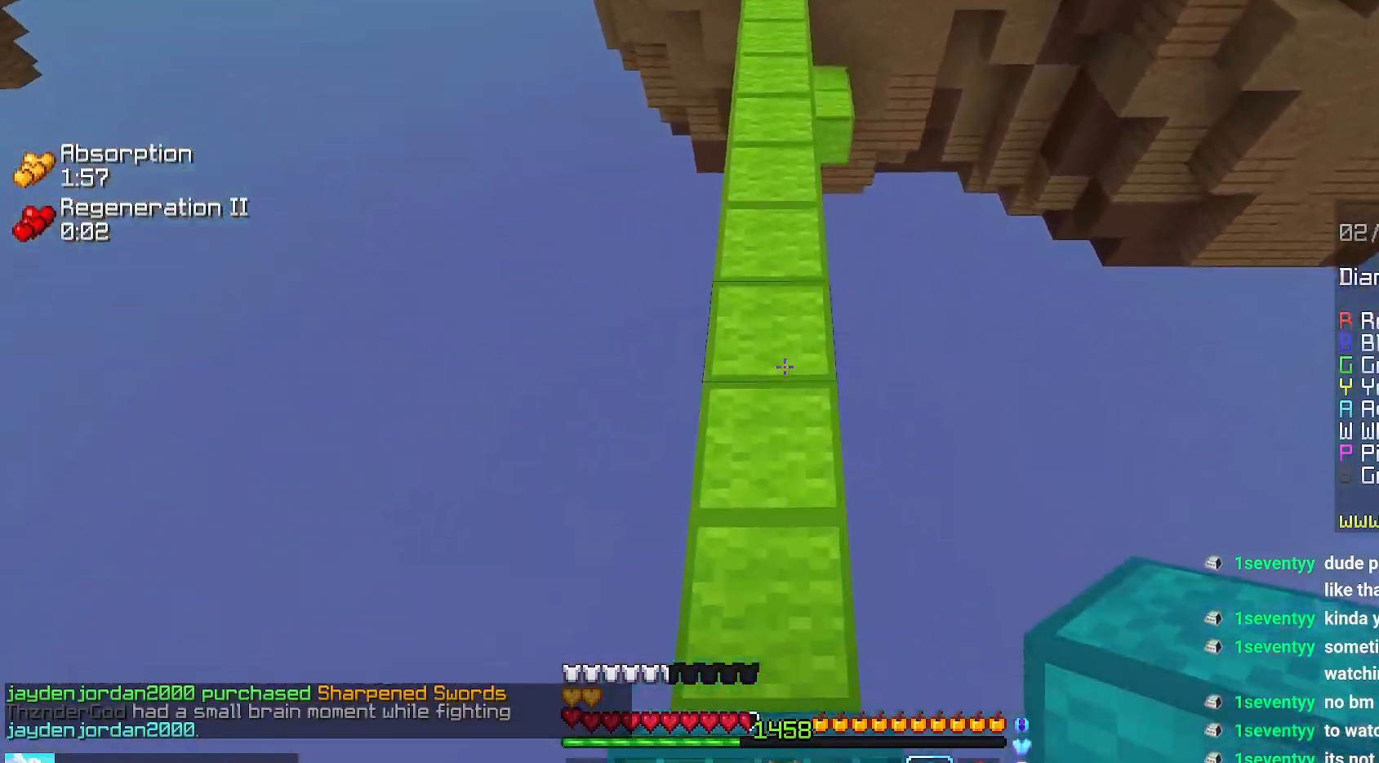
{"keys": ["space"], "mouse": ["right"], "events": [[67, "mouse_right", "down"], [67, "up", "up"], [217, "down", "down"], [267, "mouse_right", "up"], [350, "mouse_right", "down"], [484, "down", "up"]]}
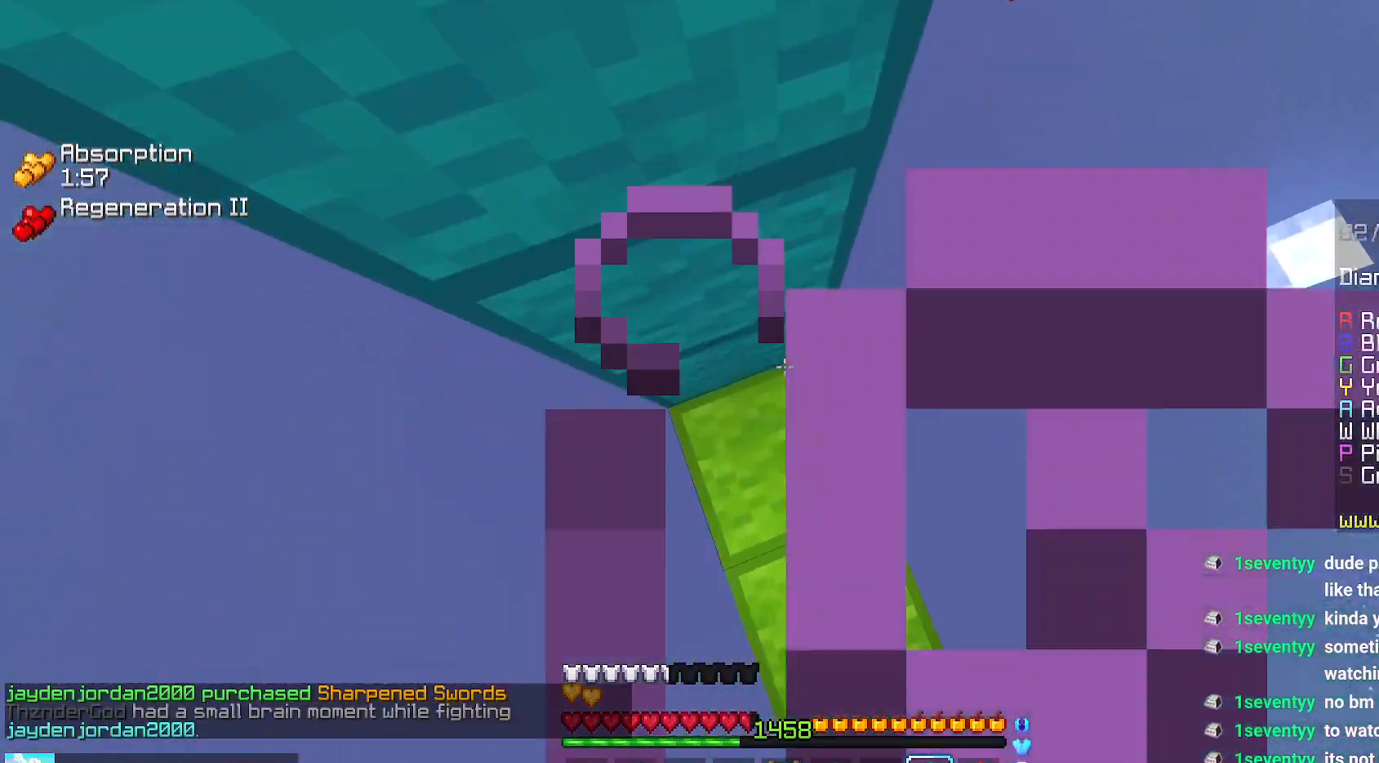
{"keys": ["space", "up"], "mouse": [], "events": [[300, "up", "down"], [350, "mouse_right", "up"]]}
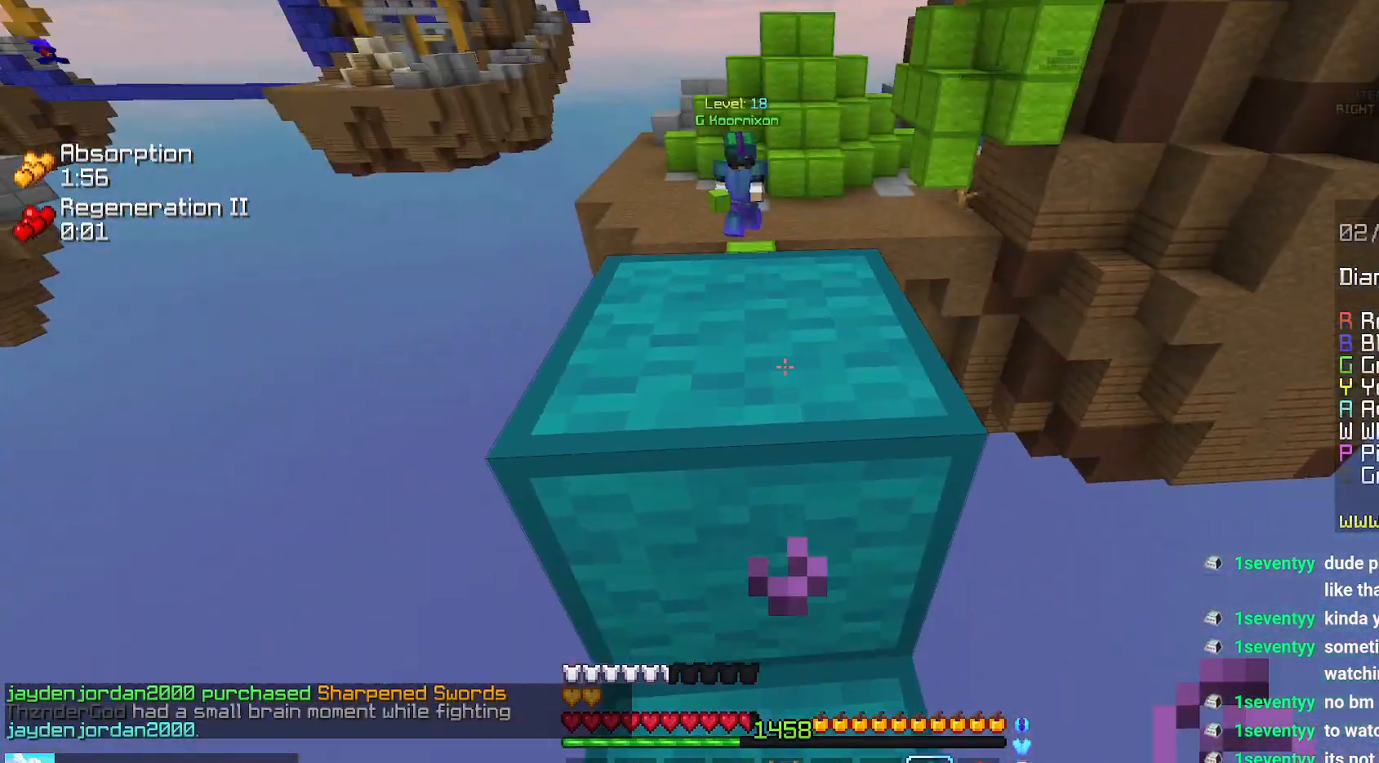
{"keys": ["down", "left"], "mouse": [], "events": [[67, "left", "down"], [350, "space", "up"], [384, "up", "up"], [467, "down", "down"]]}